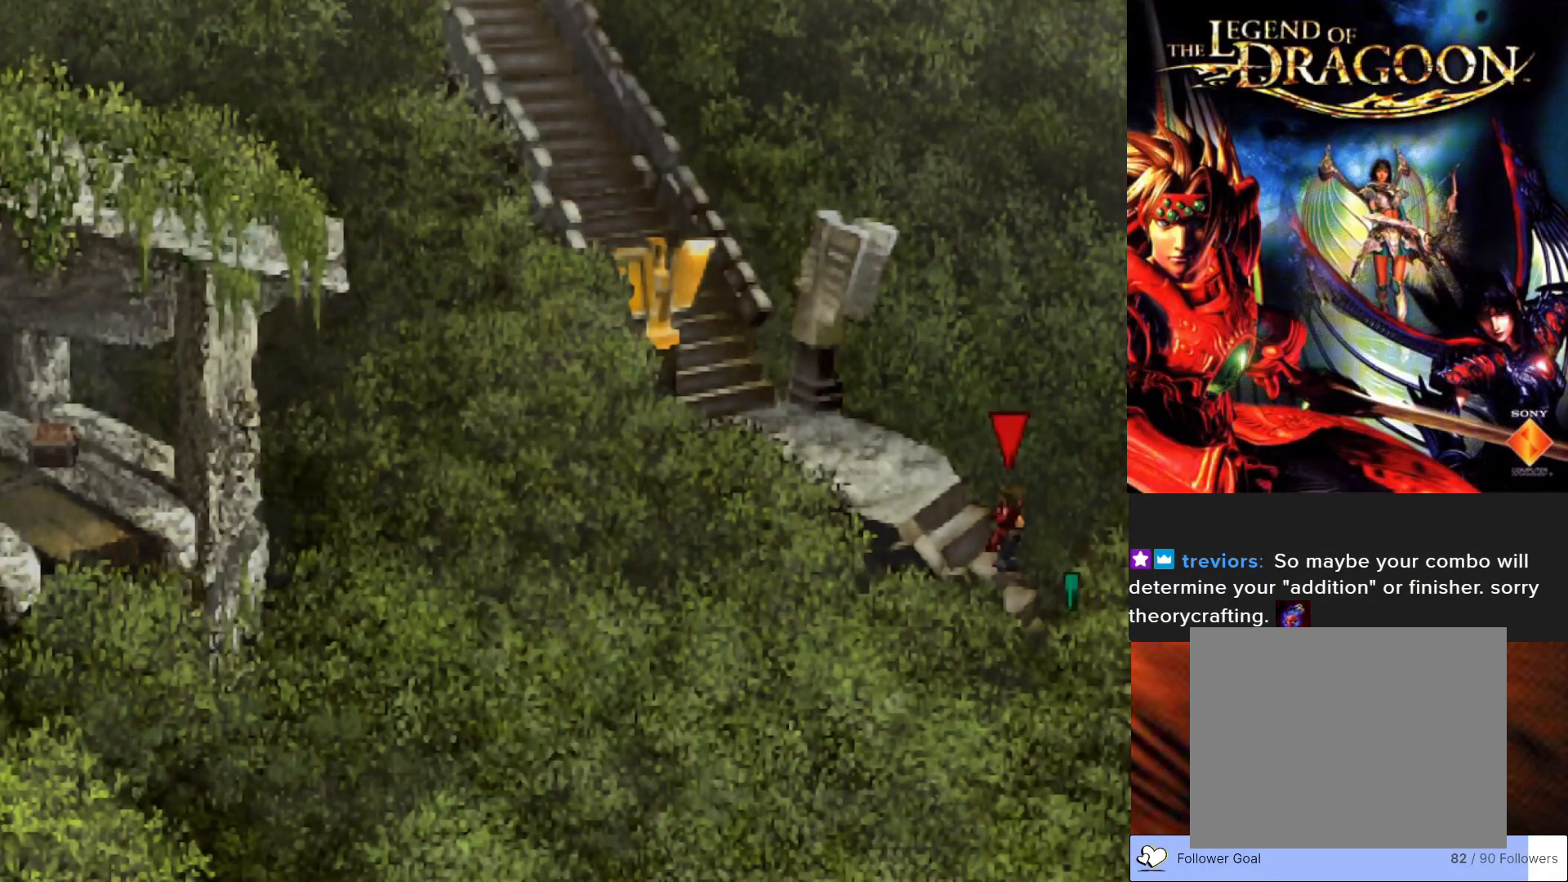
Gameplay with a controller (PlayStation layout); each line is a JSON object with the inputs held at the frame after it. "events" lists button and stick changes between this image and that frame as [ms after this image, input, new state], when the widget could be followed in between. Not read: right_stick.
{"buttons": ["CIRCLE"], "left_stick": "up-left", "events": [[350, "left_stick", "up-left"], [467, "CIRCLE", "down"]]}
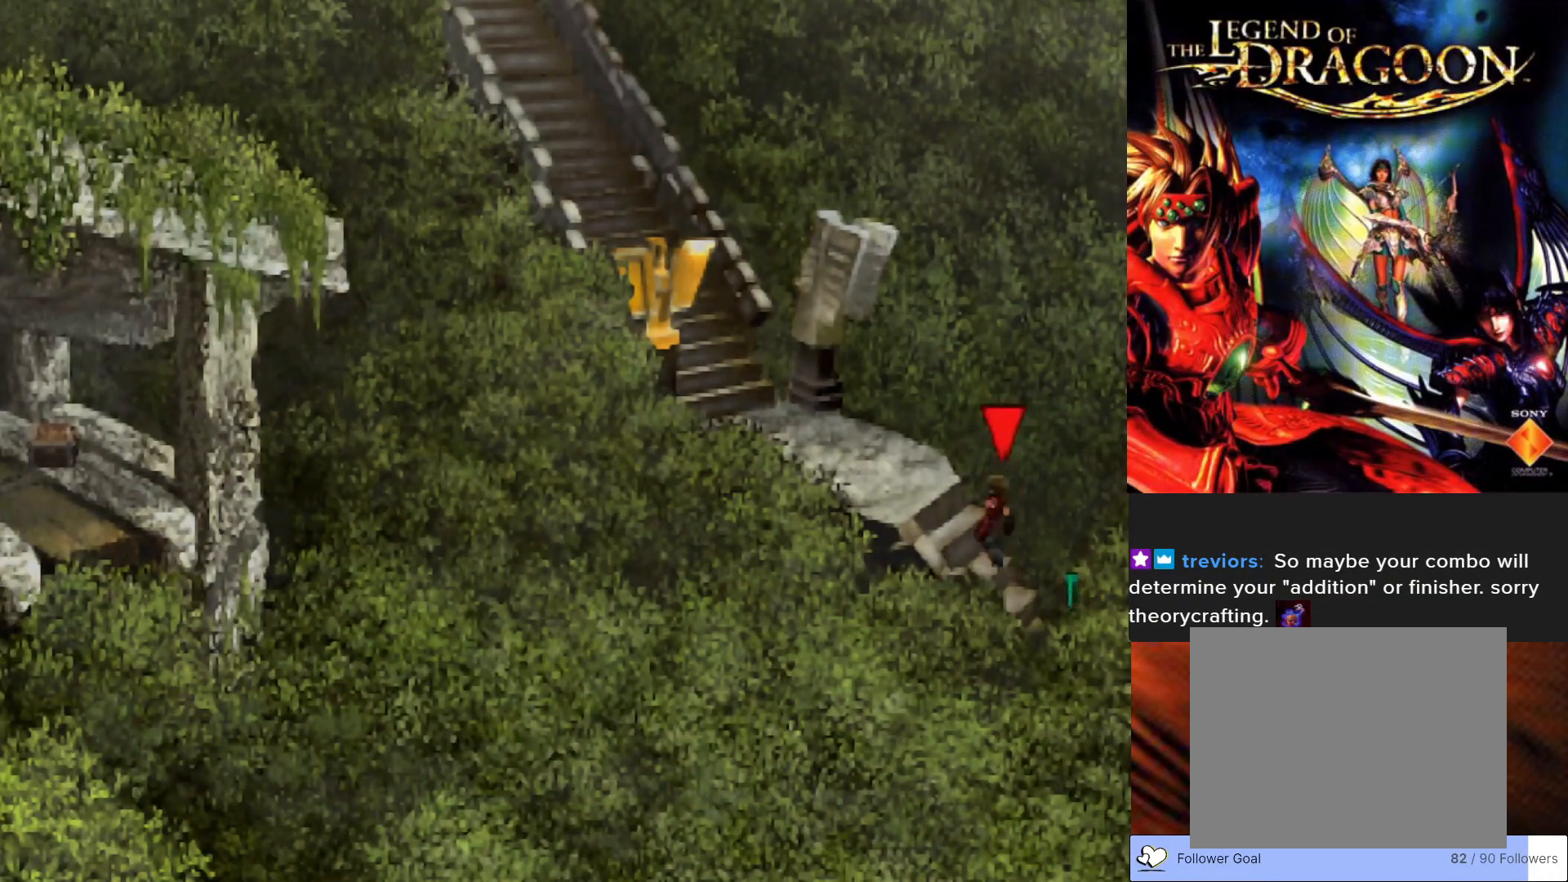
{"buttons": [], "left_stick": "up", "events": [[467, "left_stick", "up"], [500, "CIRCLE", "up"]]}
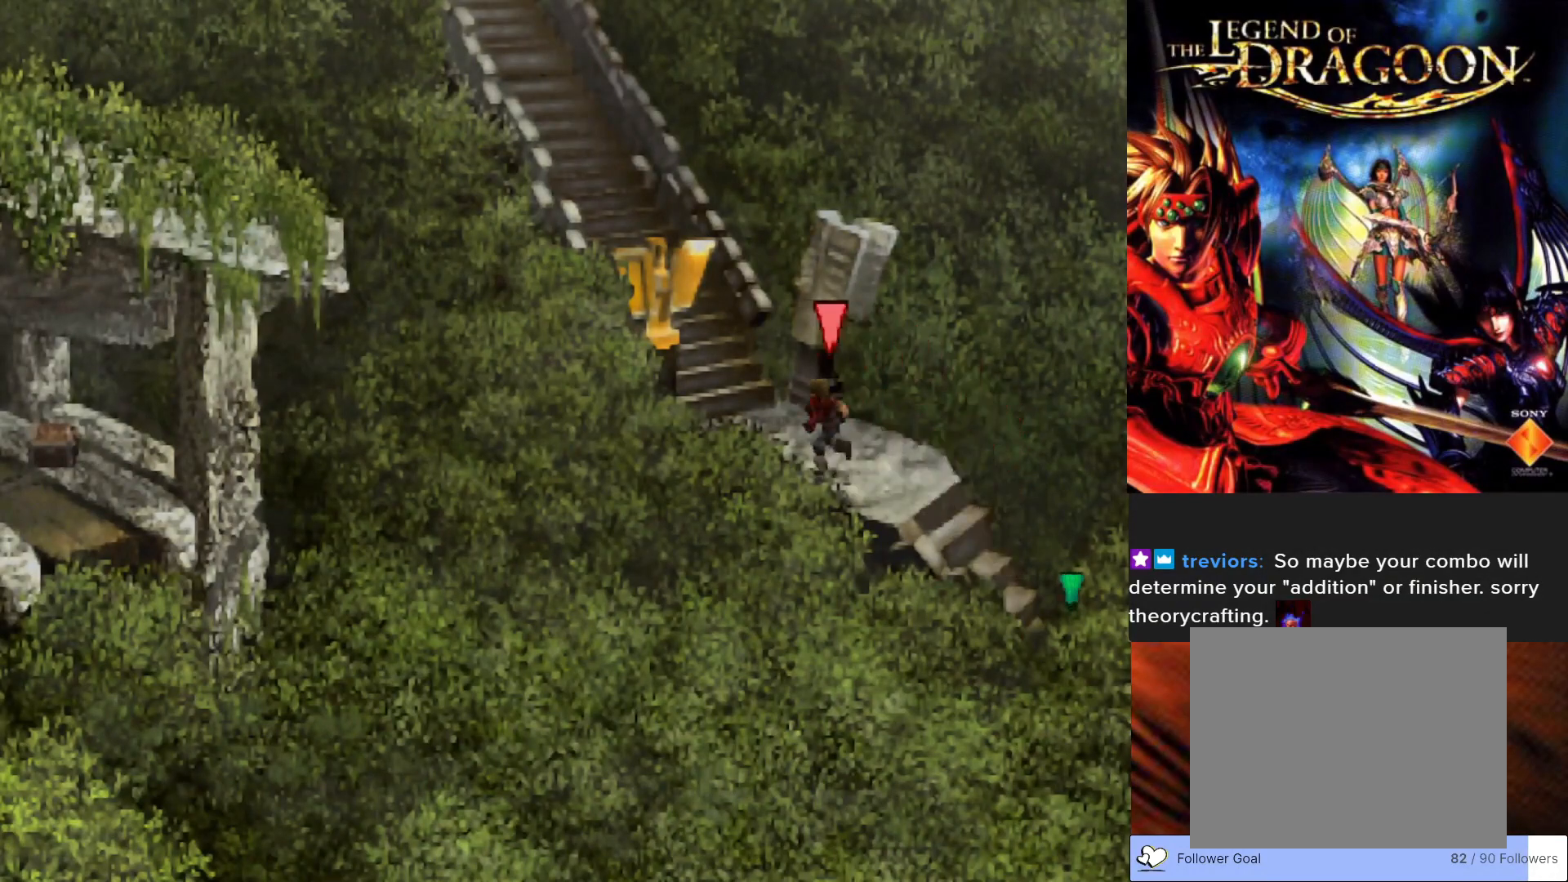
{"buttons": [], "left_stick": "up", "events": []}
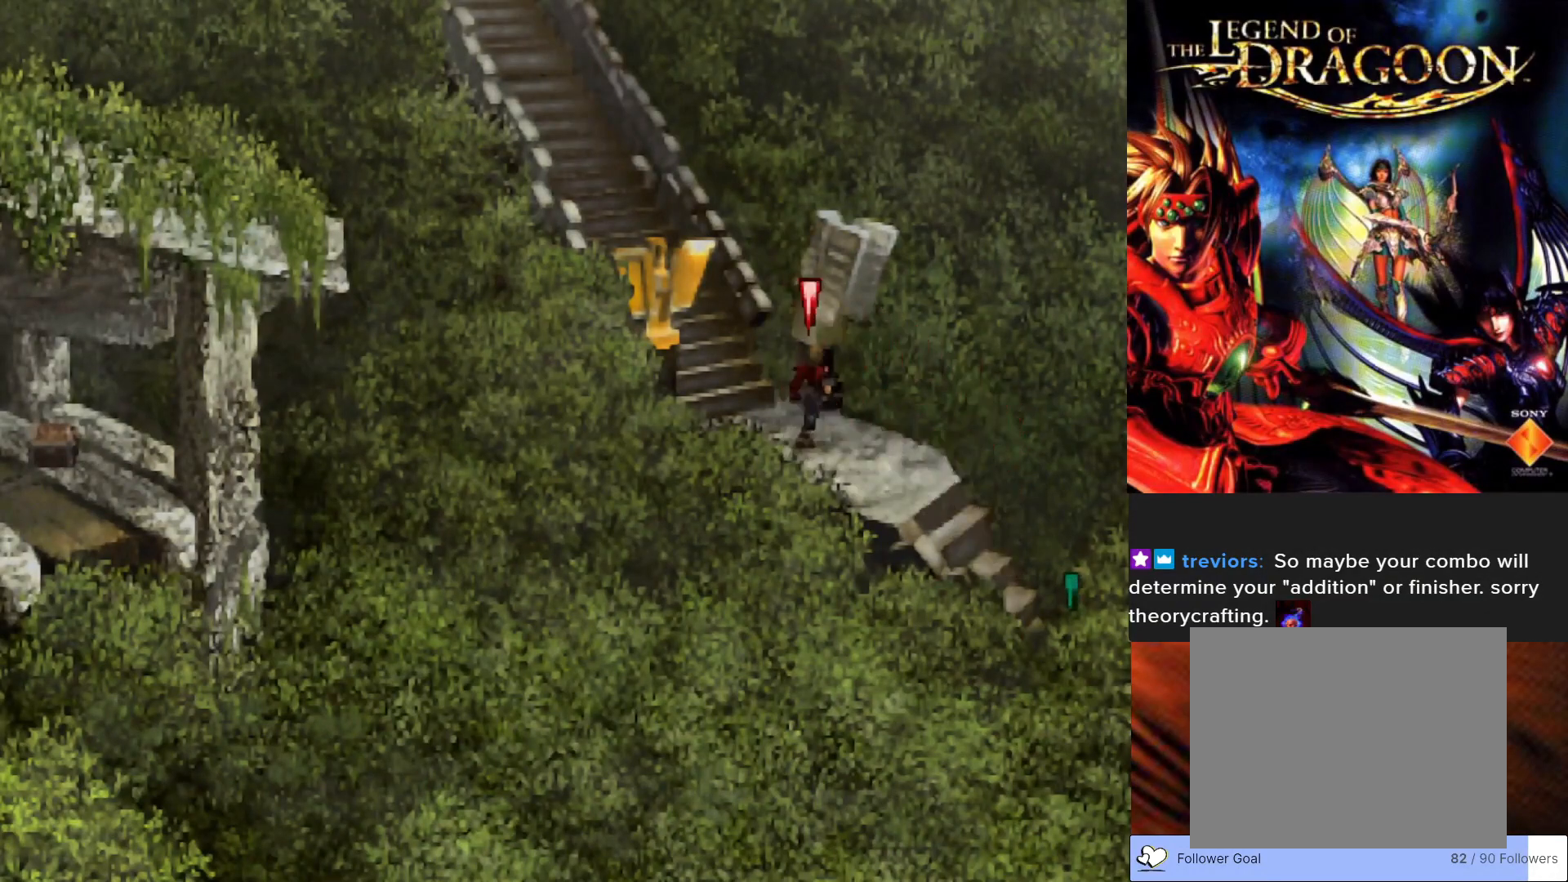
{"buttons": [], "left_stick": "up", "events": []}
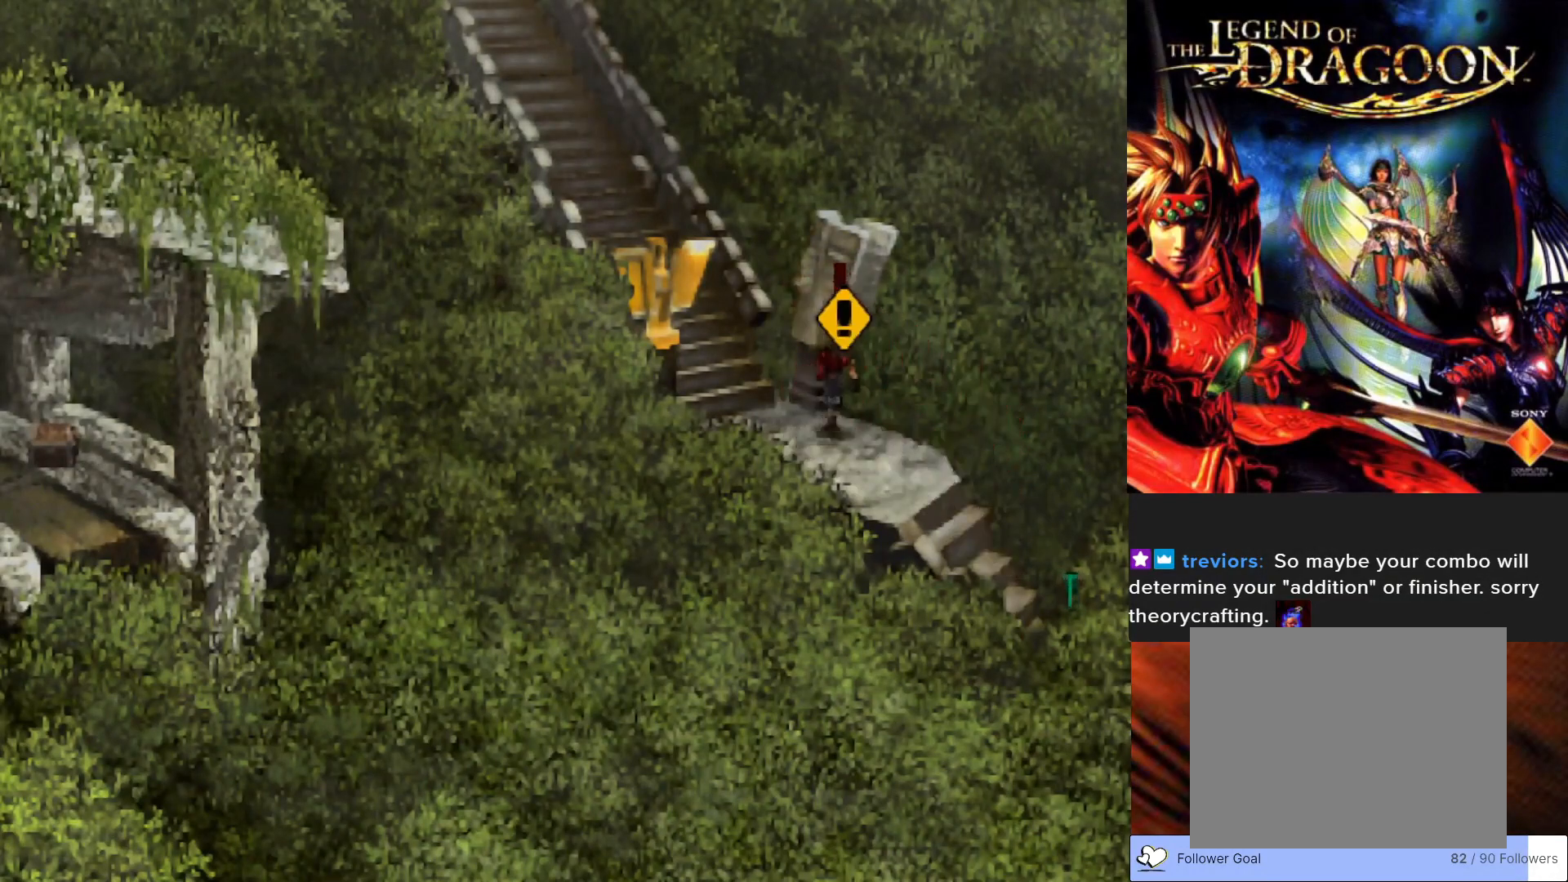
{"buttons": [], "left_stick": "center", "events": [[67, "left_stick", "center"], [183, "CROSS", "down"], [350, "CROSS", "up"]]}
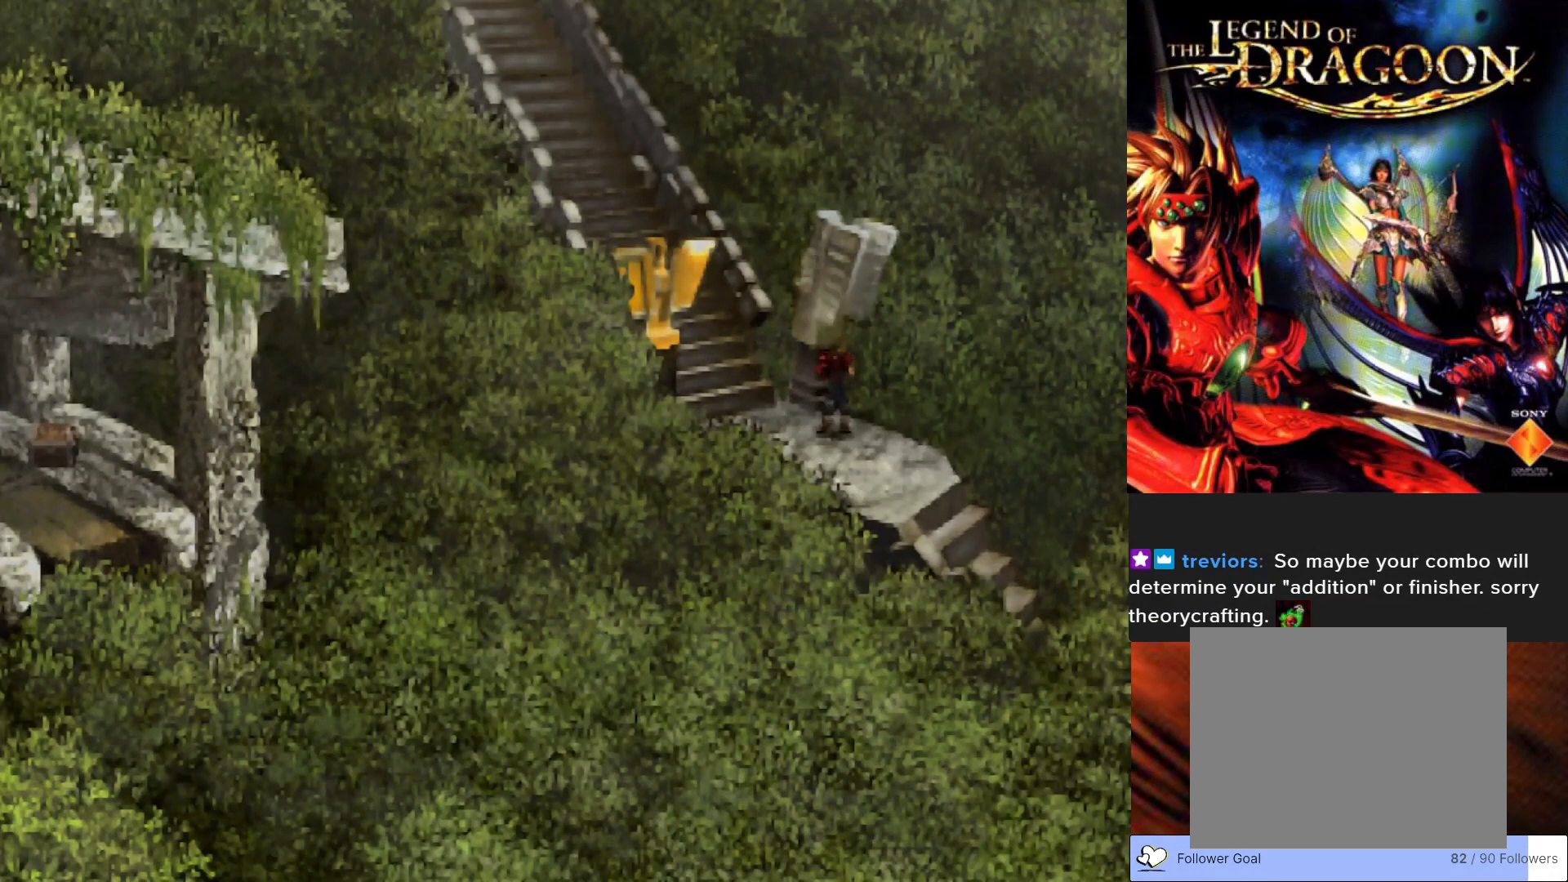
{"buttons": [], "left_stick": "center", "events": []}
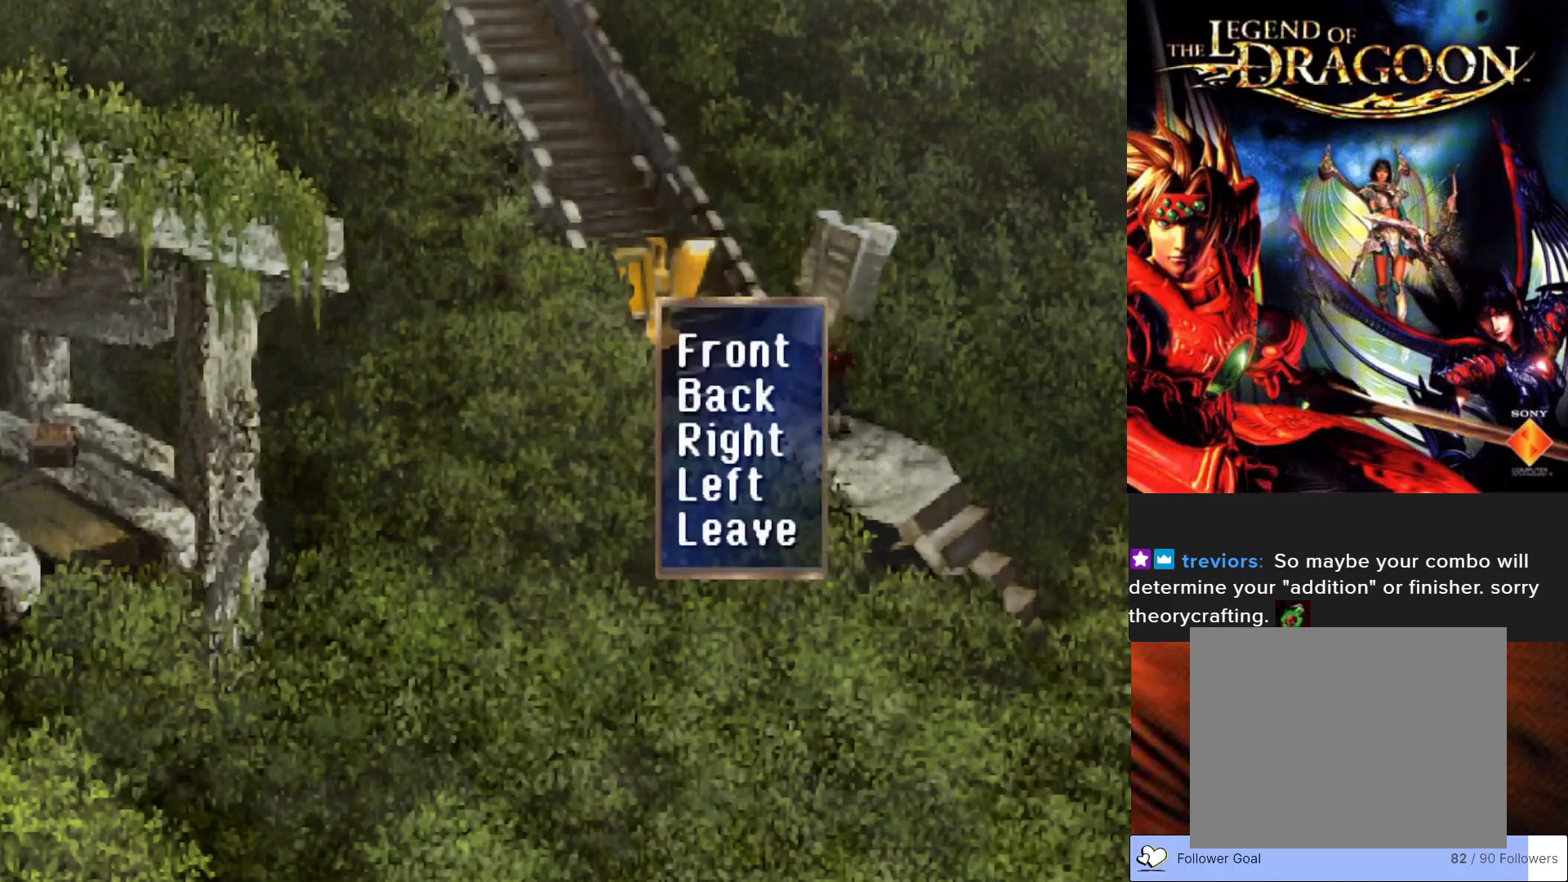
{"buttons": [], "left_stick": "center", "events": []}
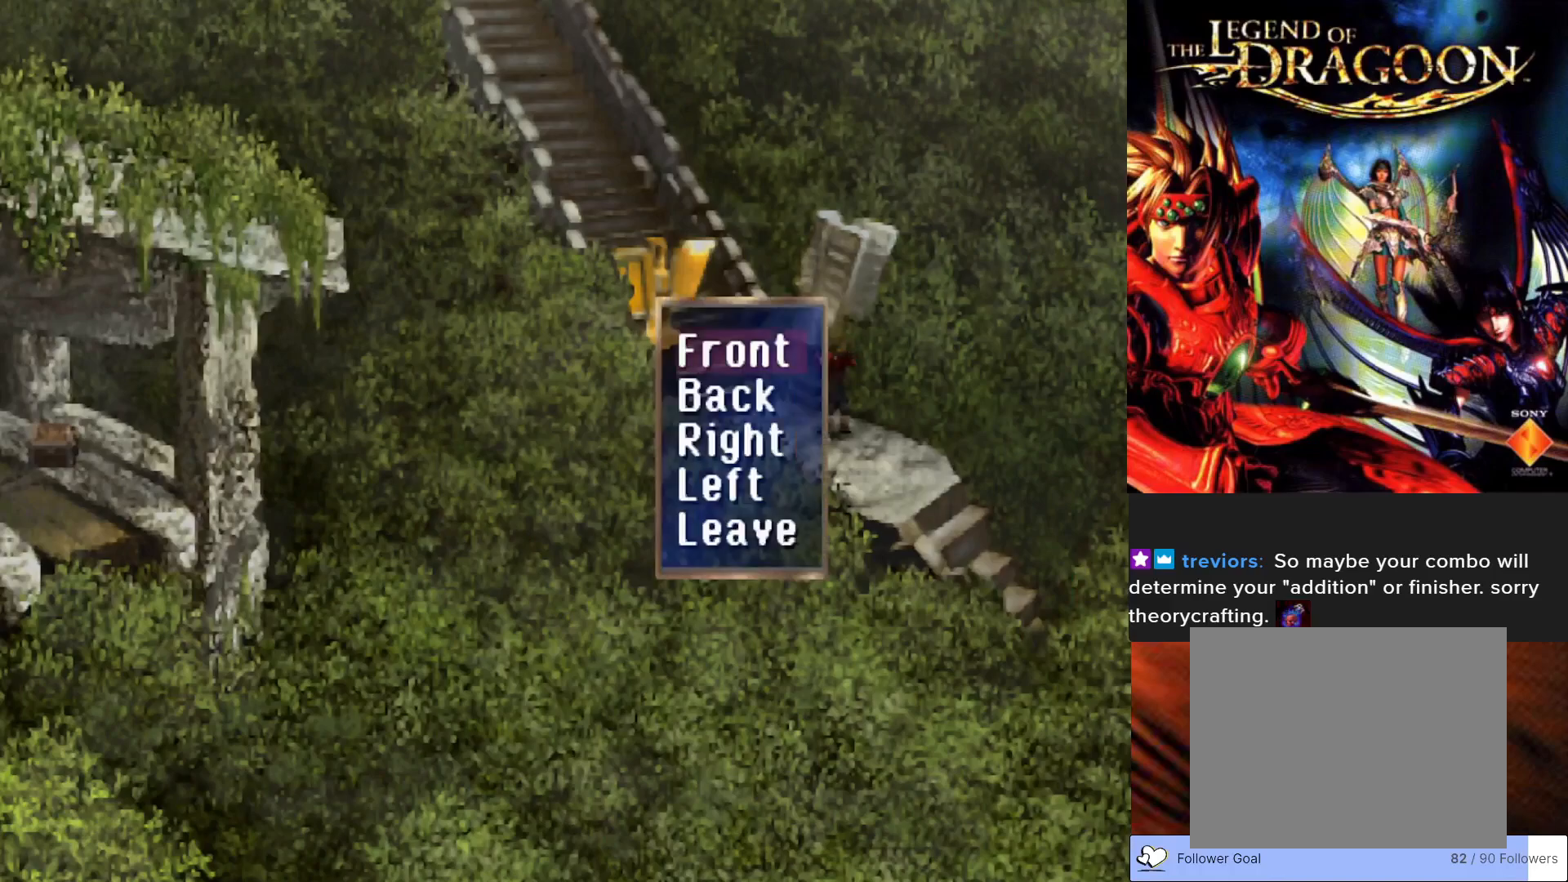
{"buttons": ["DPAD_DOWN"], "left_stick": "center", "events": [[217, "DPAD_DOWN", "down"], [300, "DPAD_DOWN", "up"], [400, "DPAD_DOWN", "down"]]}
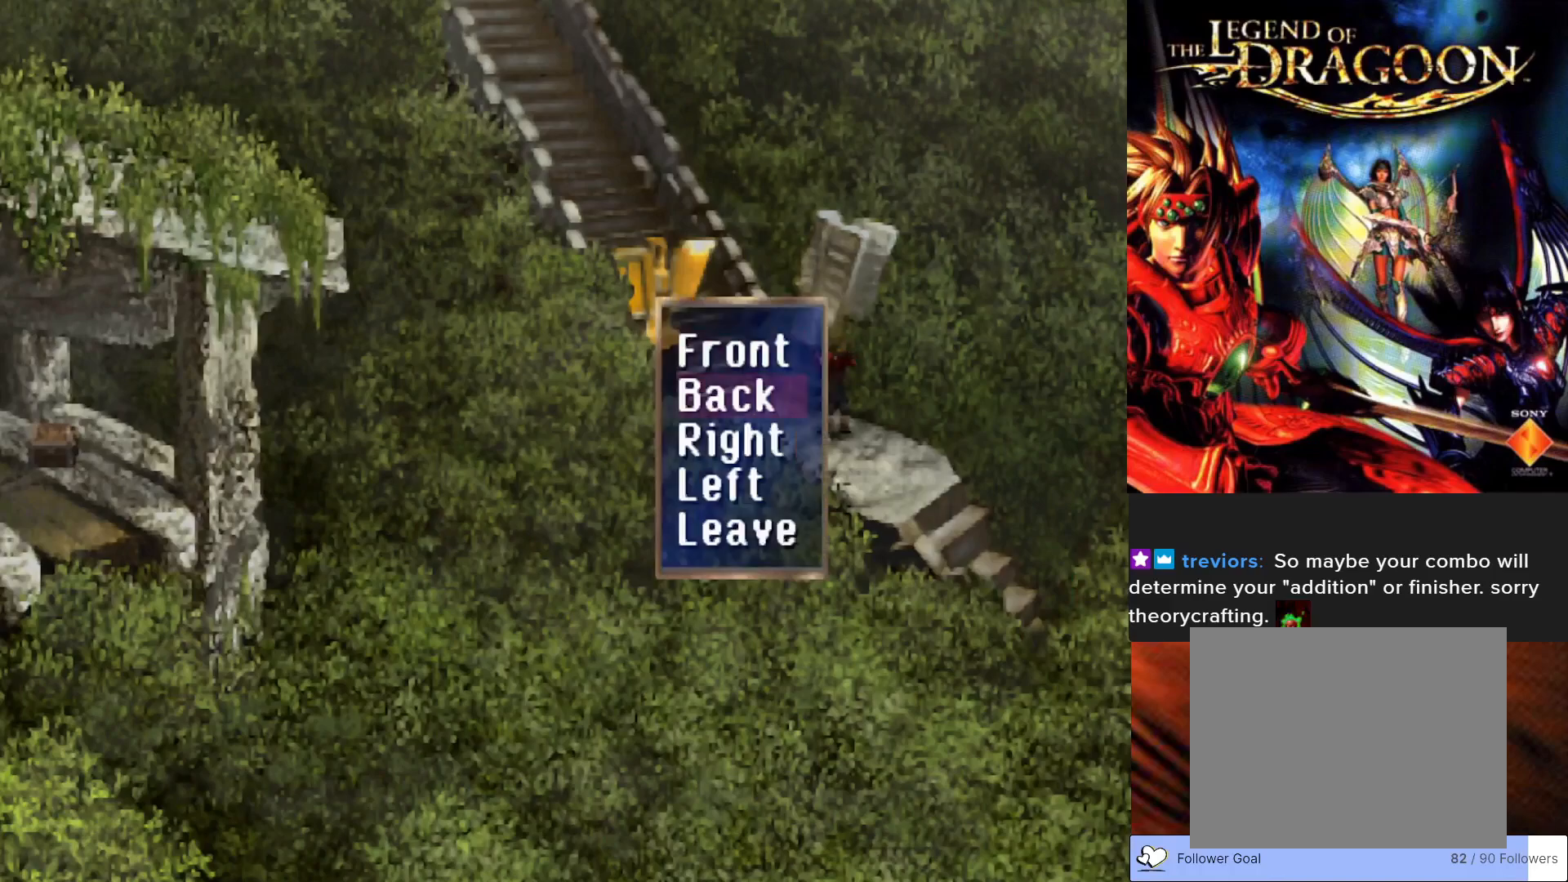
{"buttons": ["CROSS"], "left_stick": "center", "events": [[17, "DPAD_DOWN", "up"], [83, "DPAD_DOWN", "down"], [217, "DPAD_DOWN", "up"], [433, "CROSS", "down"]]}
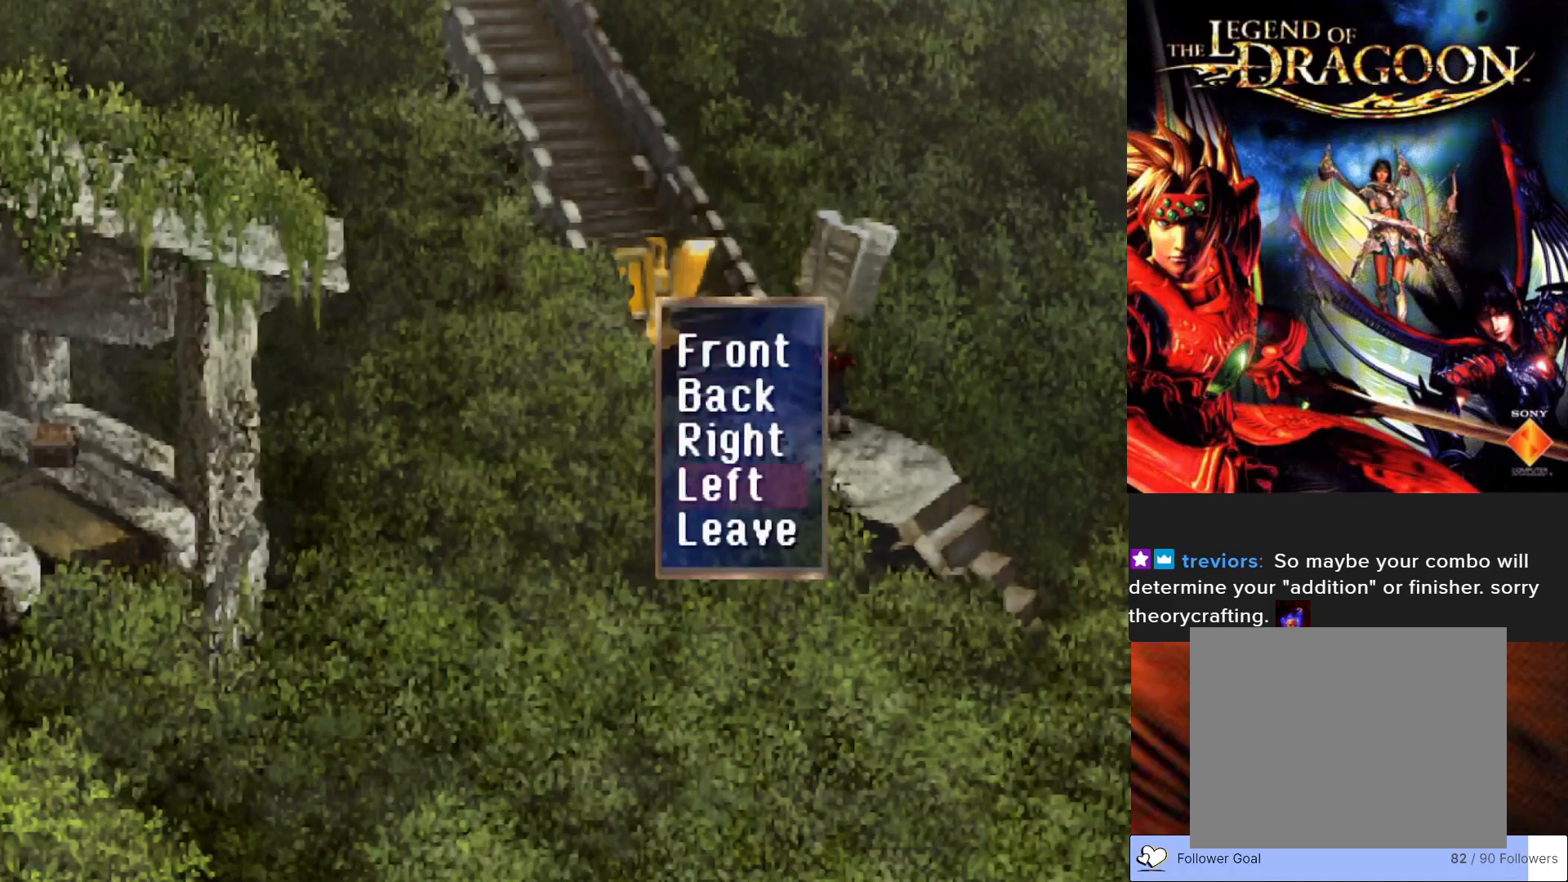
{"buttons": [], "left_stick": "center", "events": [[83, "CROSS", "up"]]}
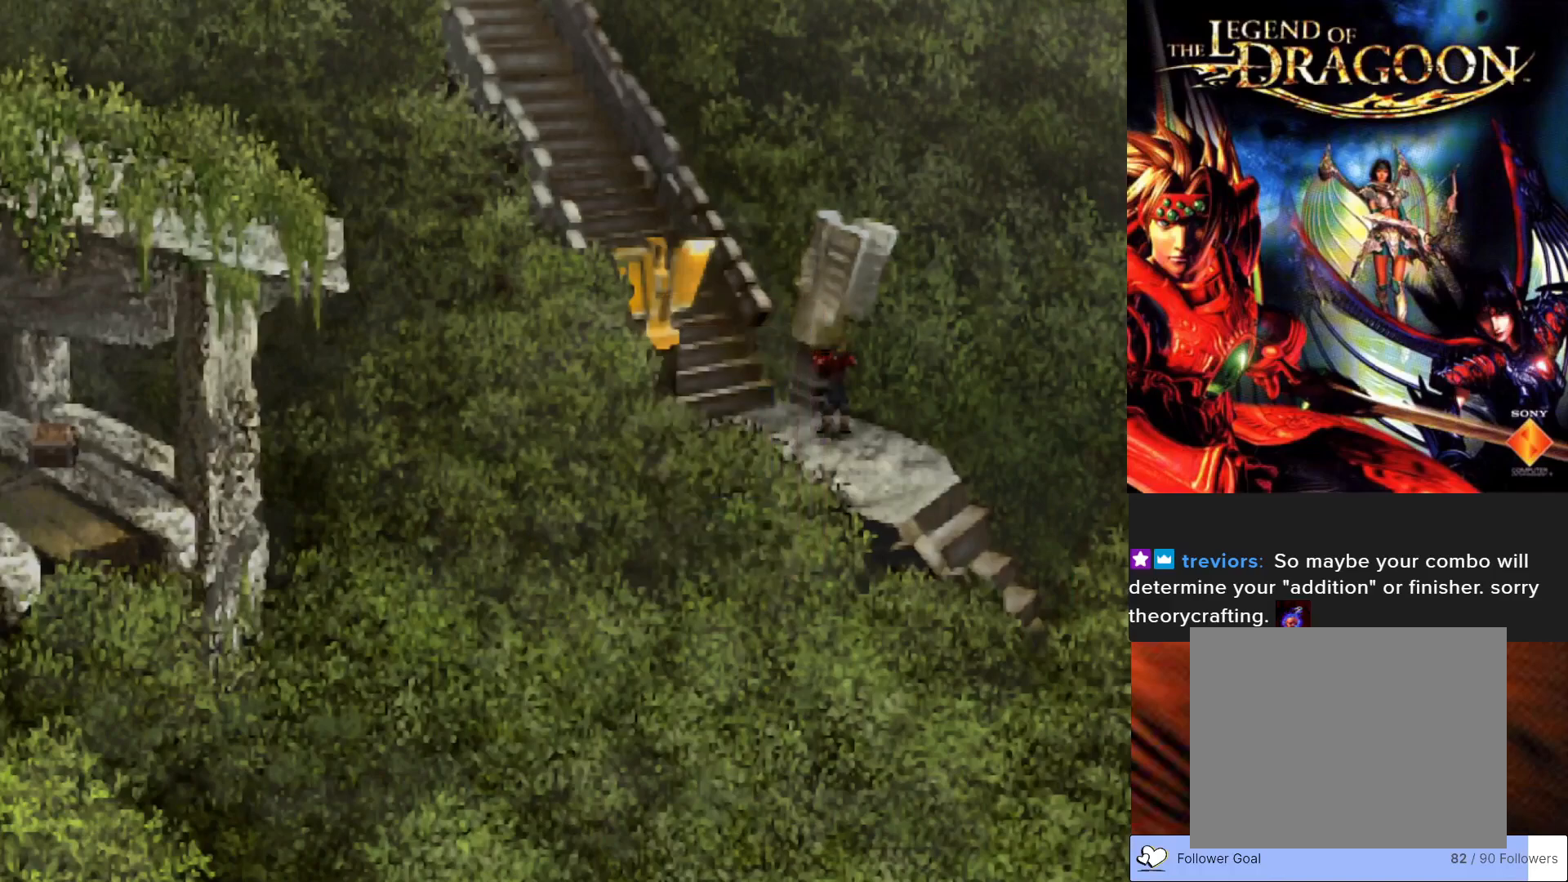
{"buttons": [], "left_stick": "center", "events": [[83, "left_stick", "down-left"], [483, "left_stick", "center"]]}
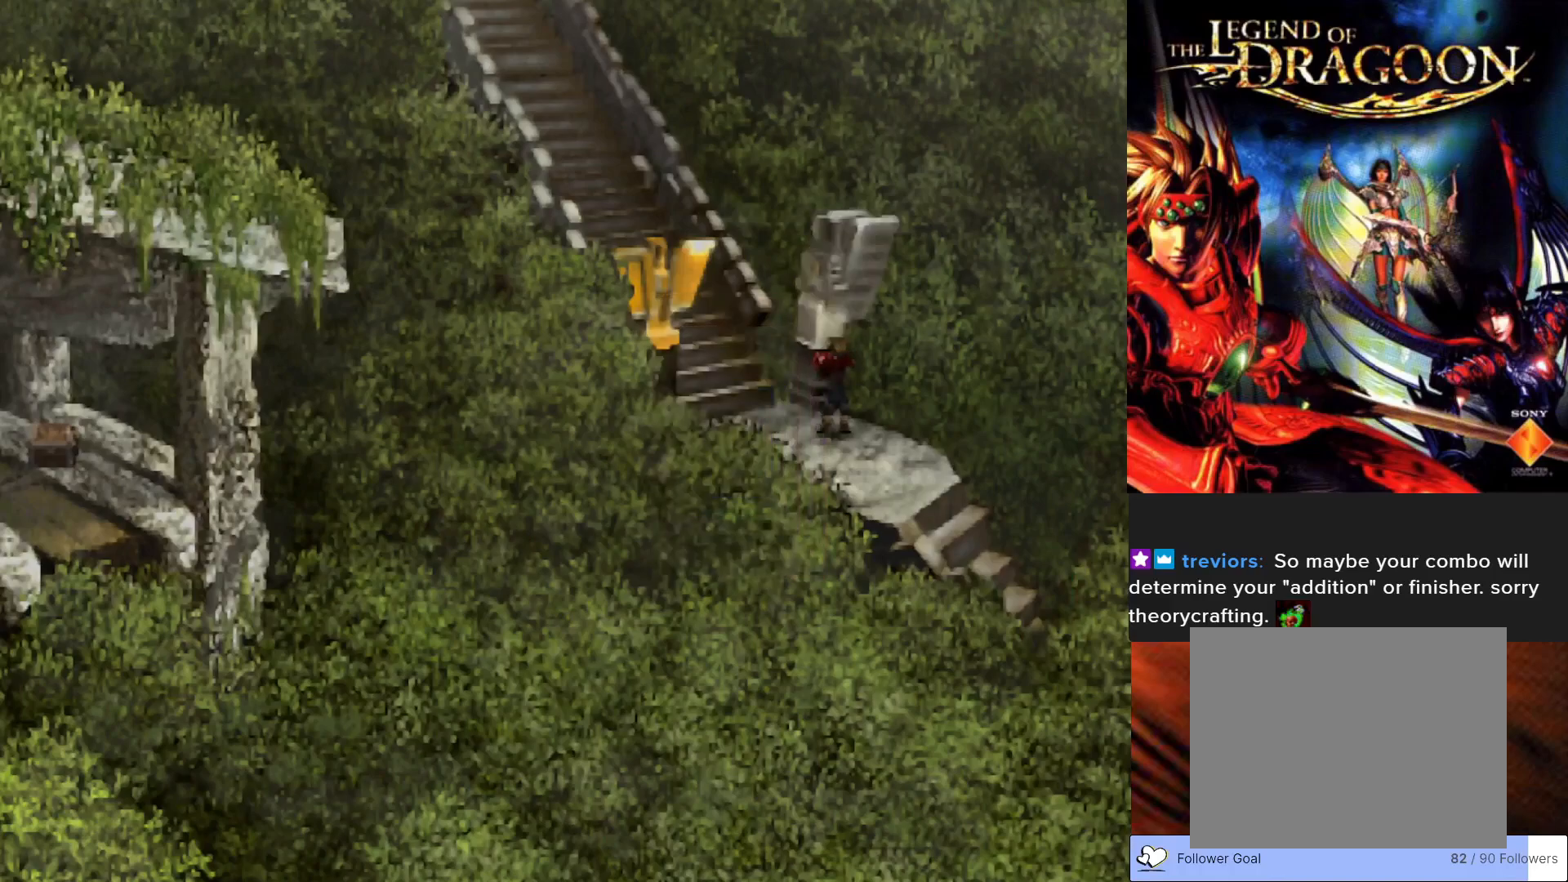
{"buttons": [], "left_stick": "down-left", "events": [[500, "left_stick", "down-left"]]}
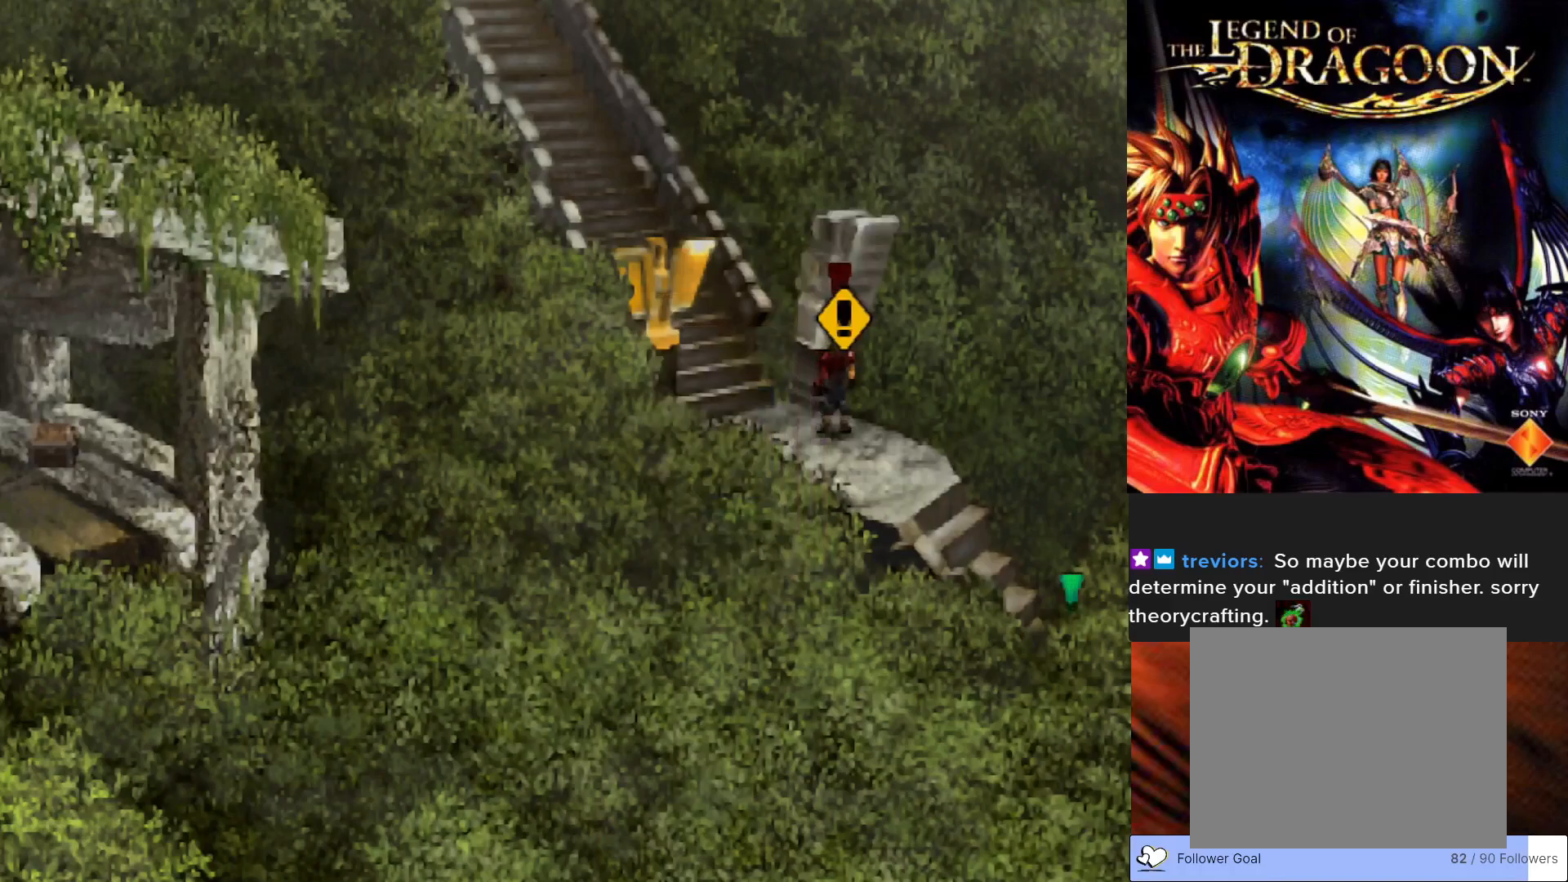
{"buttons": [], "left_stick": "down-left", "events": []}
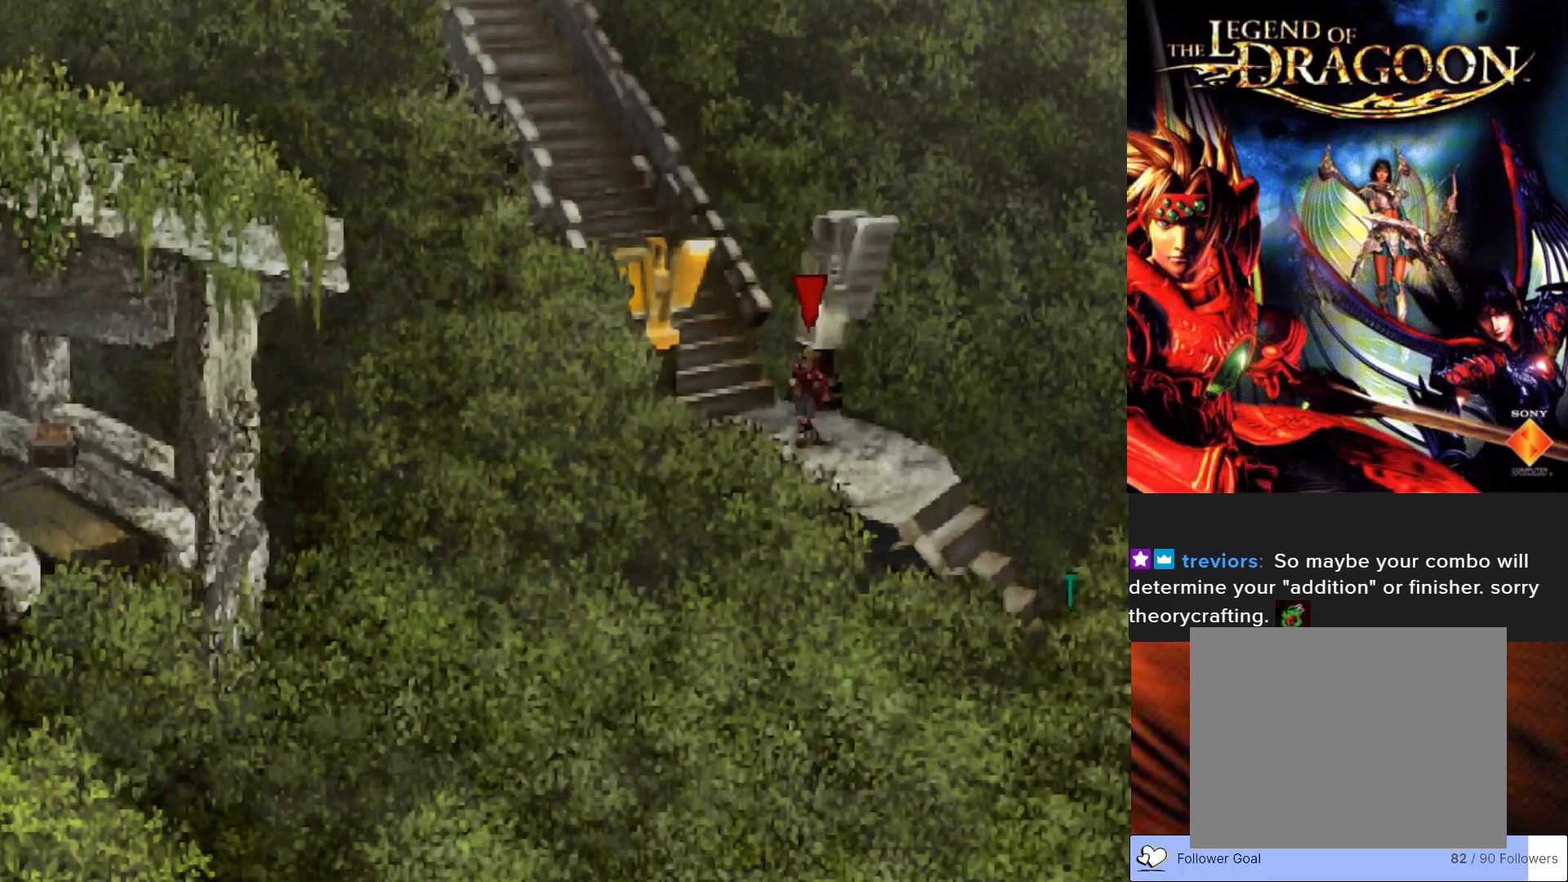
{"buttons": [], "left_stick": "left", "events": [[317, "left_stick", "left"]]}
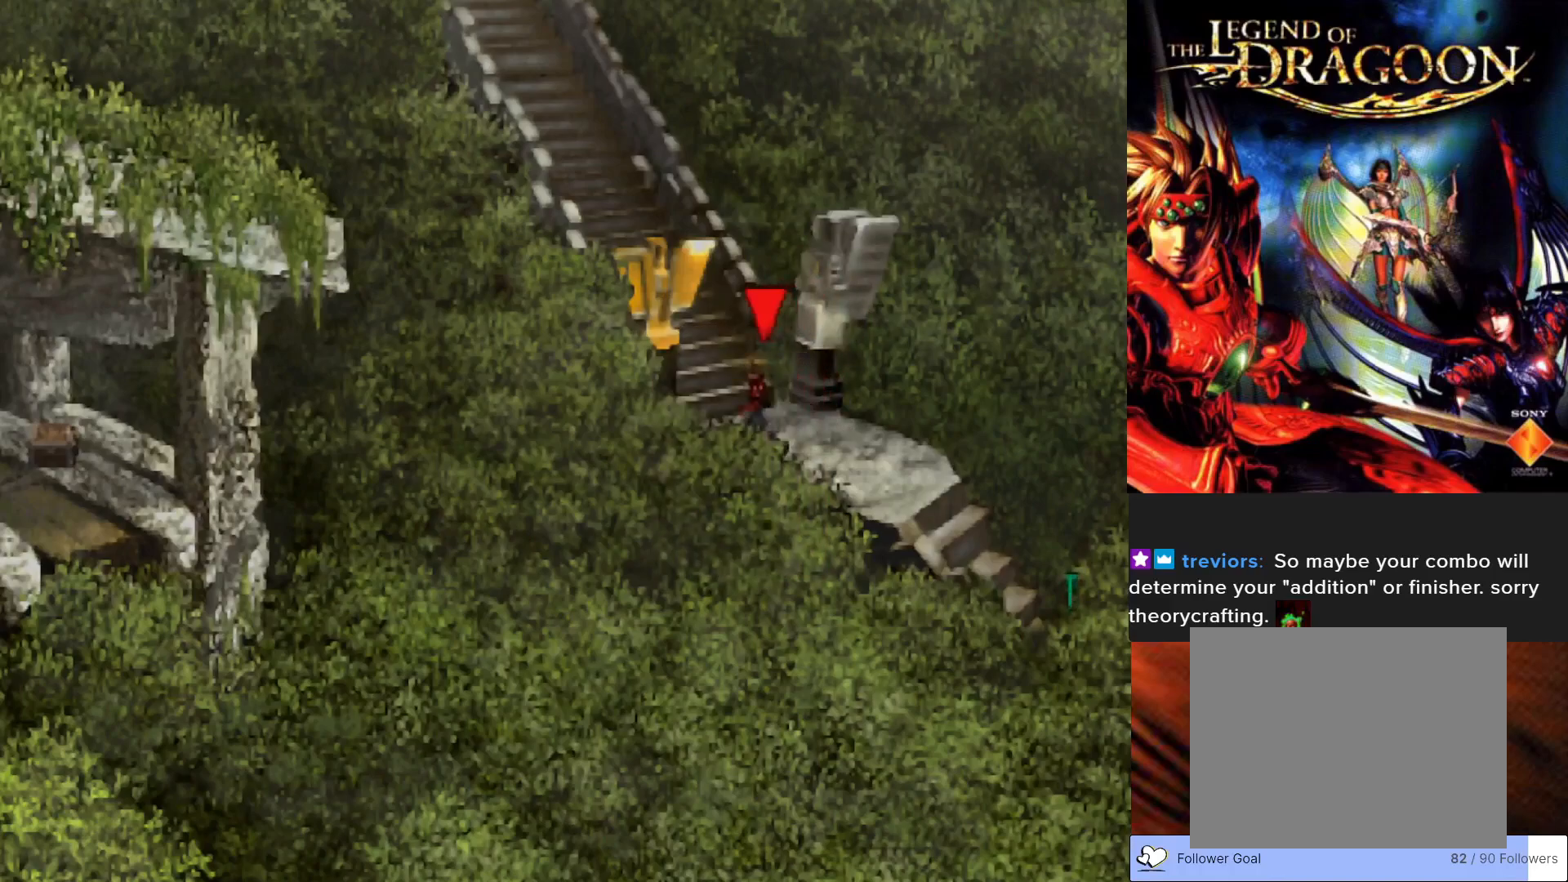
{"buttons": [], "left_stick": "center", "events": [[233, "CROSS", "down"], [317, "left_stick", "center"], [400, "CROSS", "up"]]}
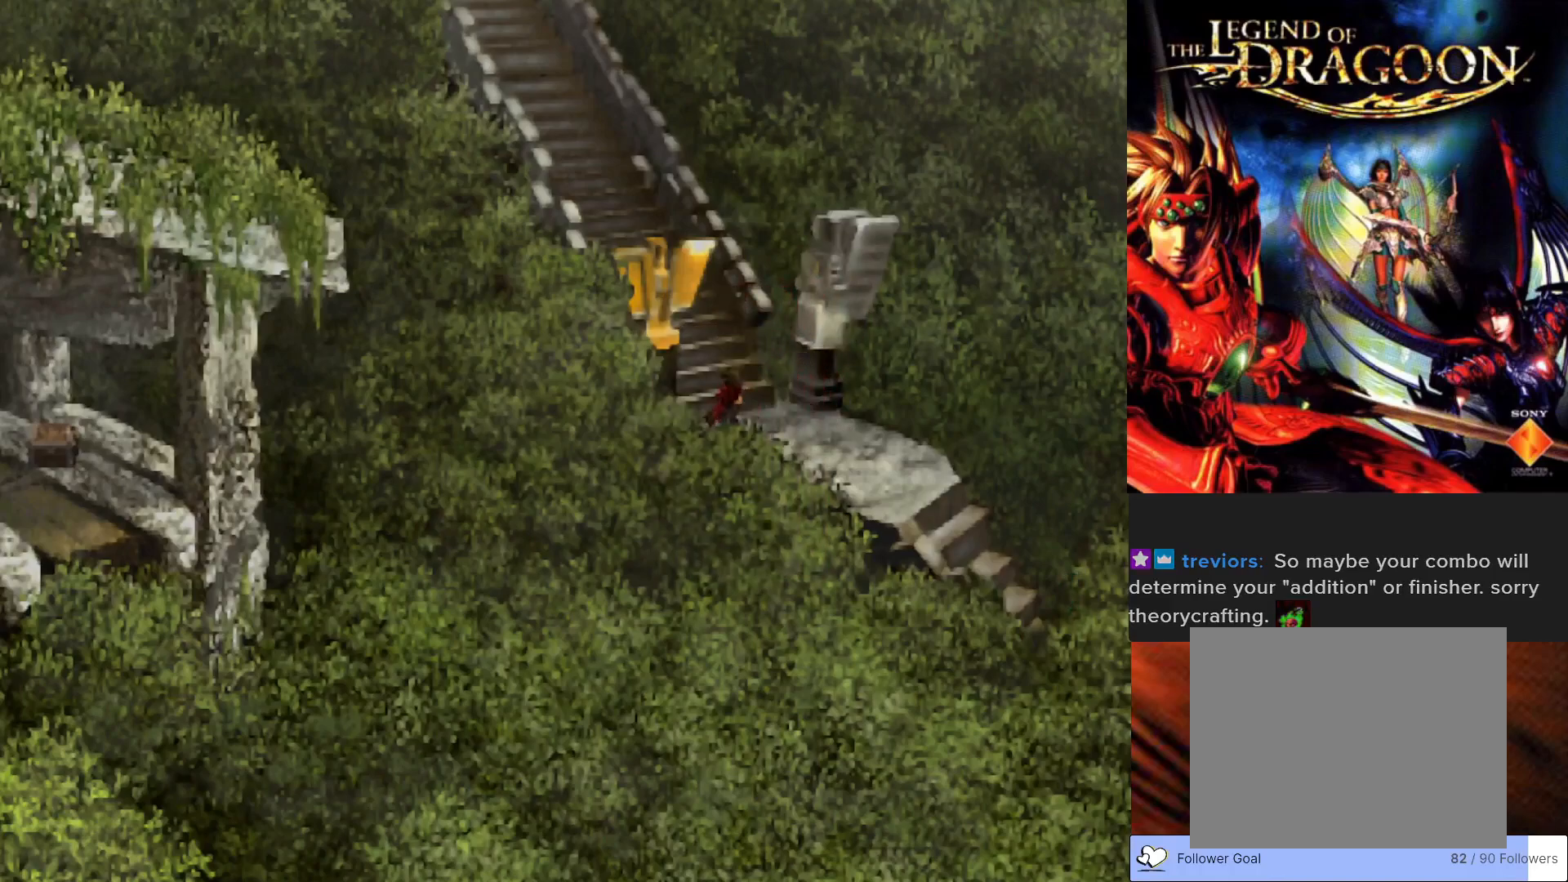
{"buttons": [], "left_stick": "center", "events": []}
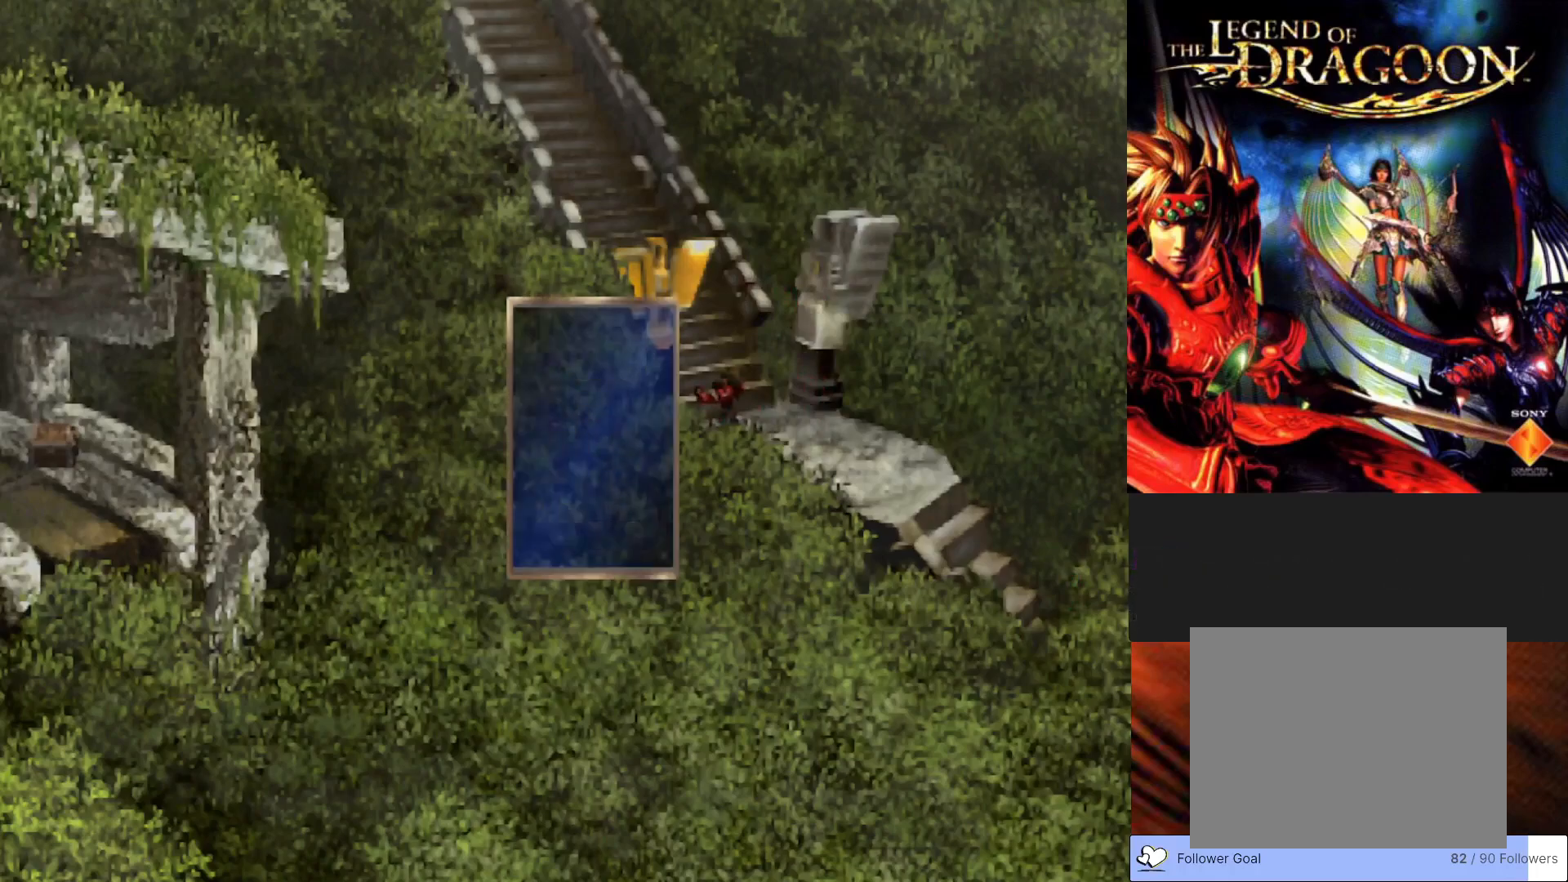
{"buttons": [], "left_stick": "center", "events": []}
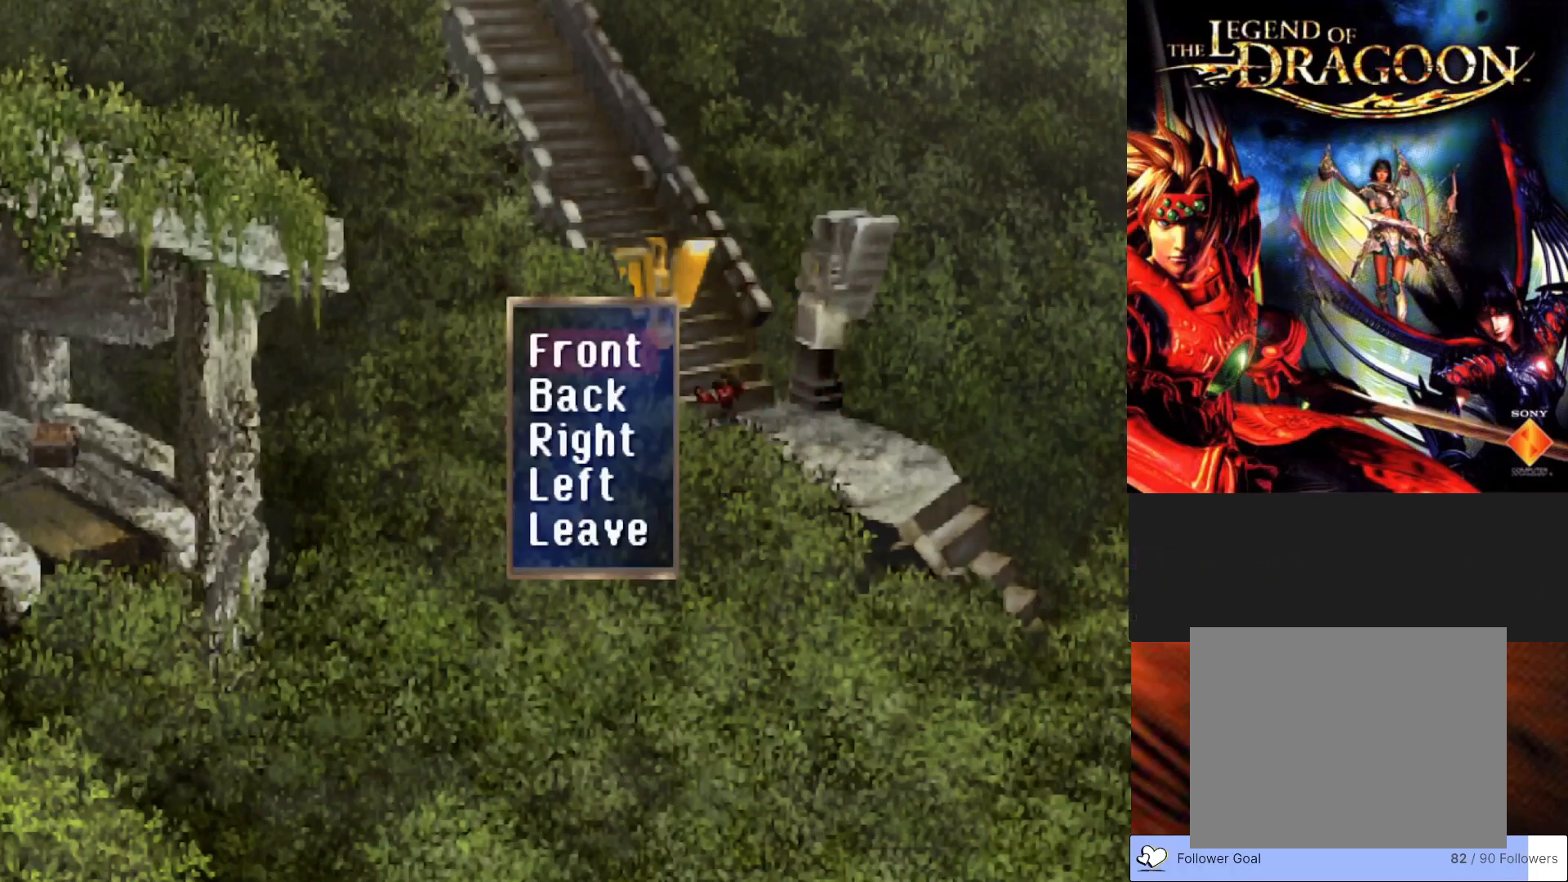
{"buttons": [], "left_stick": "center", "events": [[250, "CROSS", "down"], [417, "CROSS", "up"]]}
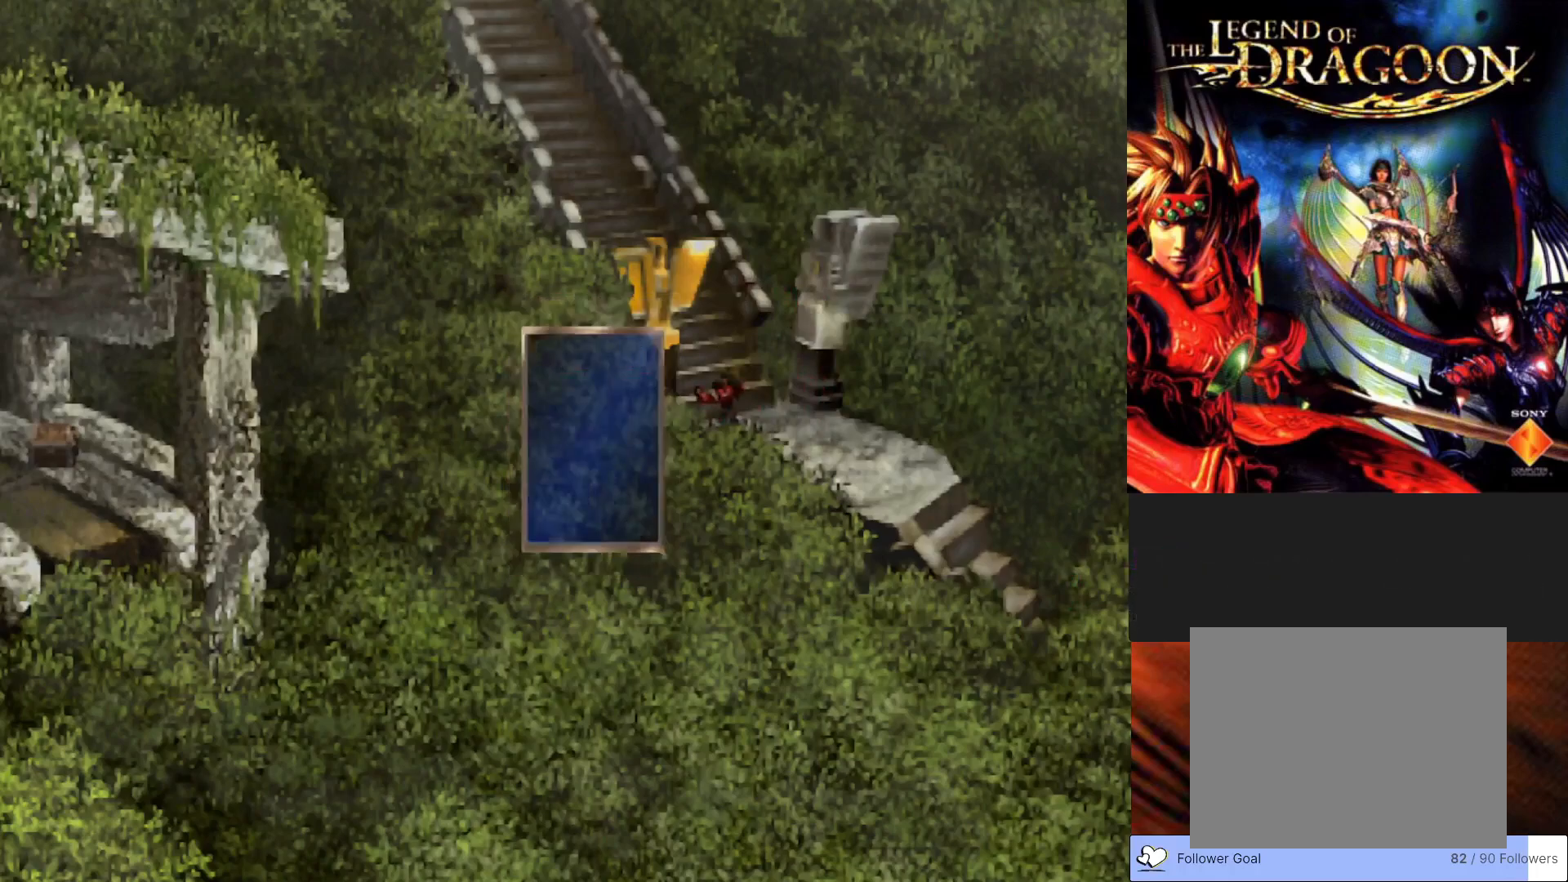
{"buttons": [], "left_stick": "center", "events": []}
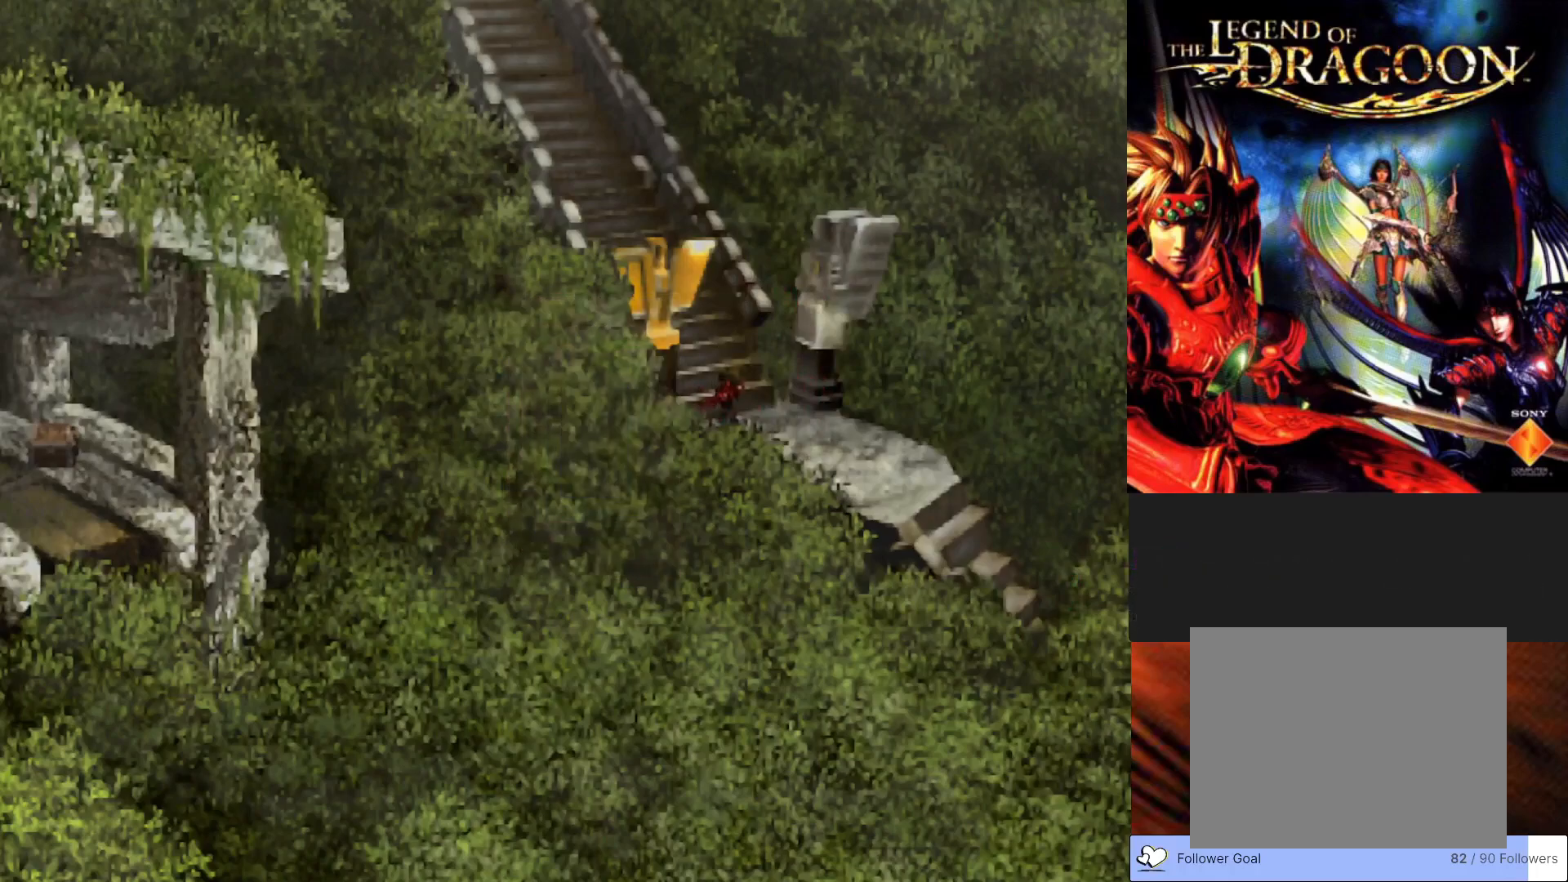
{"buttons": [], "left_stick": "center", "events": []}